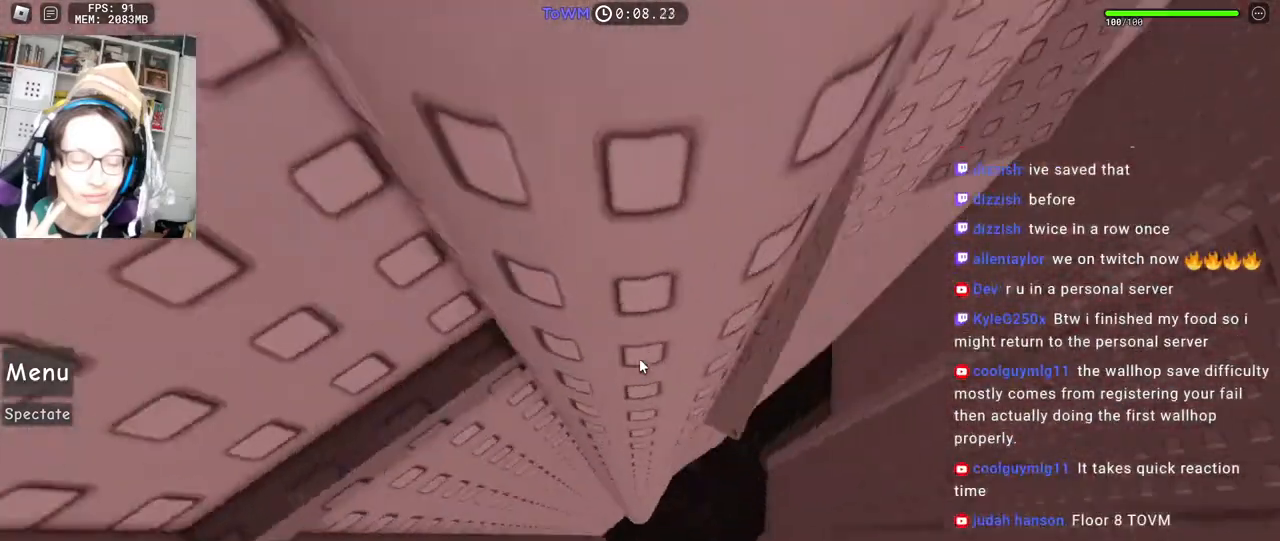
Gameplay with keyboard and mouse; each line is a JSON object with the keys and mouse buttons held at the frame after it. "events" lists presses ("down") and releases ("up") of "a", "ctrl", "d", "e", "q", "s", "shift", "space", "w", "mouse_left", "mouse_wheel", "mouse_right", "mouse_mb4" and "mouse_mb5" between this image and that frame as [ms after this image, input, new state], when the widget could be followed in between. "mouse_left", "mouse_wheel", "mouse_right", "mouse_mb4", "mouse_mb5" = the "left", "wheel", "right", "mb4", "mb5" buttons of the "mouse" list. No other keys are recorded. "wheel" means that the mouse wheel is clicked or scrolled. Mouse movement is not recorded.
{"keys": ["w"], "mouse": ["right"], "events": [[267, "w", "down"], [334, "d", "up"], [384, "w", "up"], [500, "w", "down"]]}
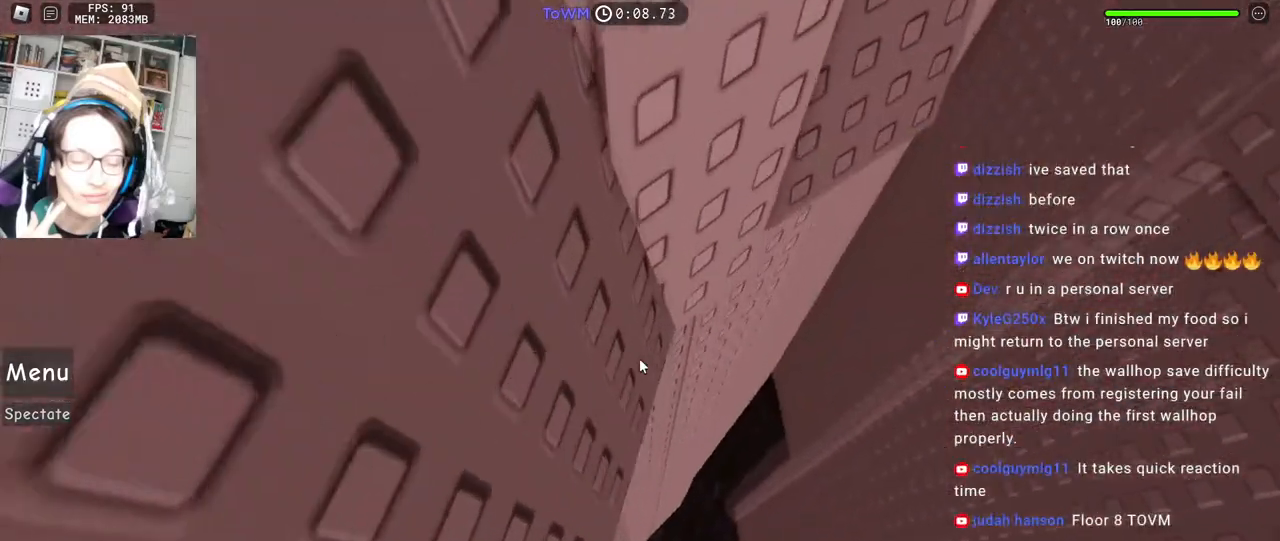
{"keys": ["d", "w"], "mouse": ["right"], "events": [[500, "d", "down"]]}
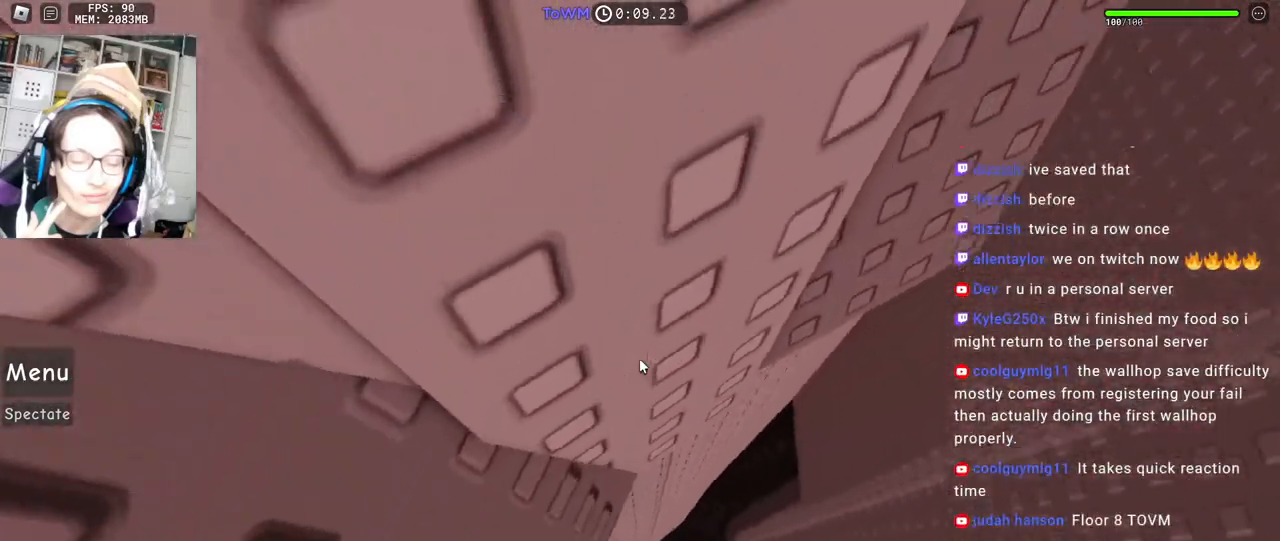
{"keys": ["d"], "mouse": ["right"], "events": [[100, "w", "up"], [167, "space", "down"], [234, "space", "up"]]}
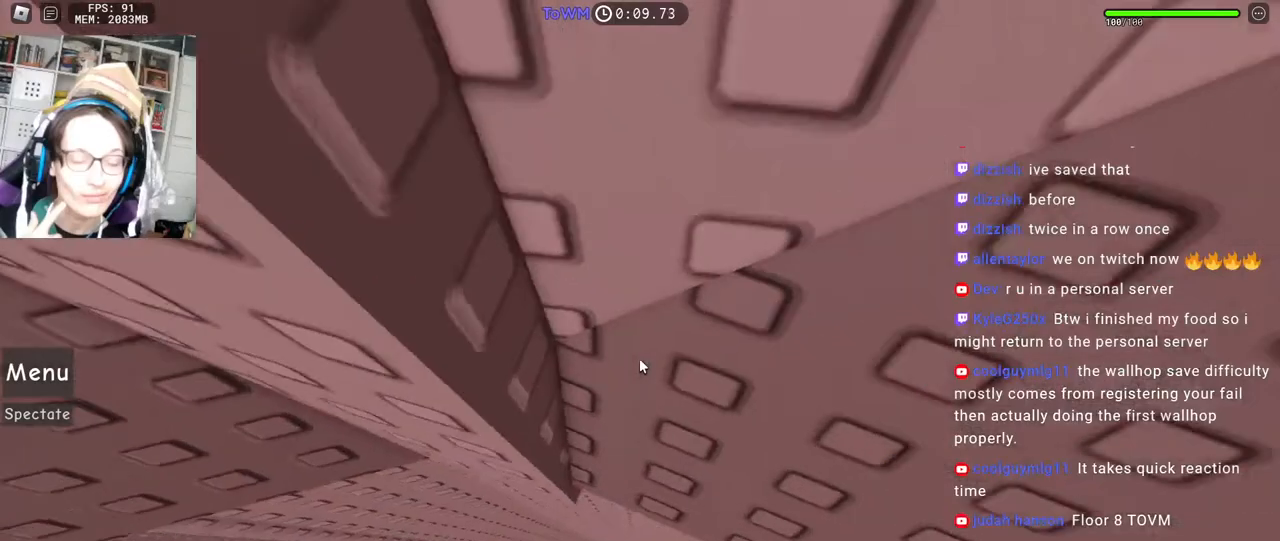
{"keys": [], "mouse": ["right"], "events": [[150, "d", "up"], [250, "d", "down"], [317, "d", "up"], [467, "d", "down"], [500, "d", "up"]]}
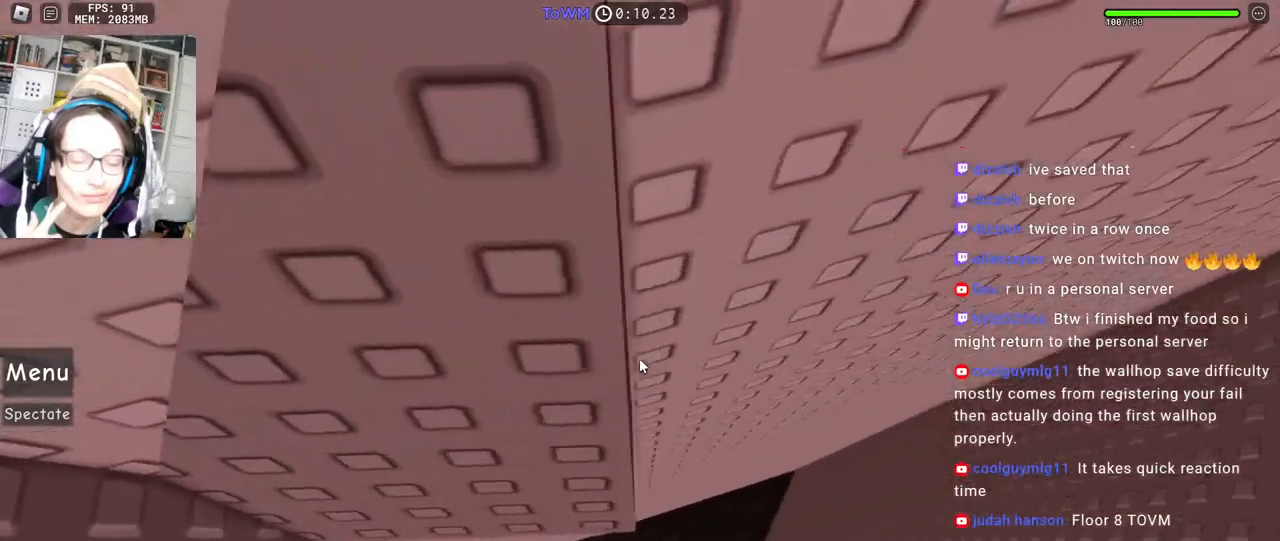
{"keys": ["s"], "mouse": ["right"], "events": [[150, "d", "down"], [150, "w", "down"], [184, "d", "up"], [184, "w", "up"], [350, "s", "down"], [384, "s", "up"], [500, "s", "down"]]}
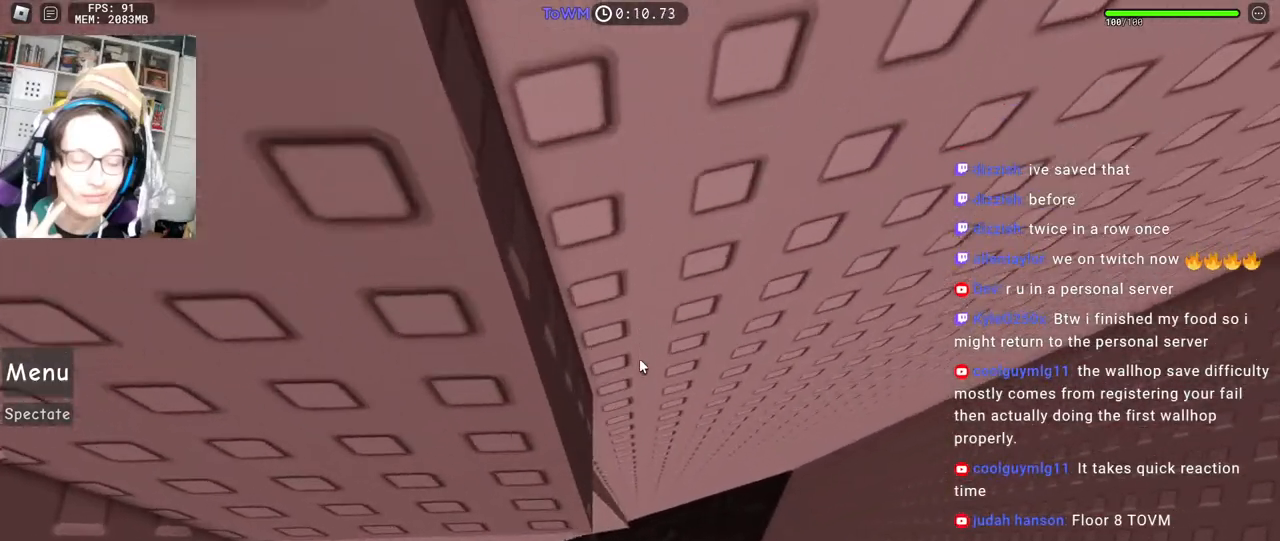
{"keys": [], "mouse": ["wheel", "right"], "events": [[50, "s", "up"], [167, "a", "down"], [167, "s", "down"], [200, "a", "up"], [200, "s", "up"], [434, "mouse_wheel", "down"]]}
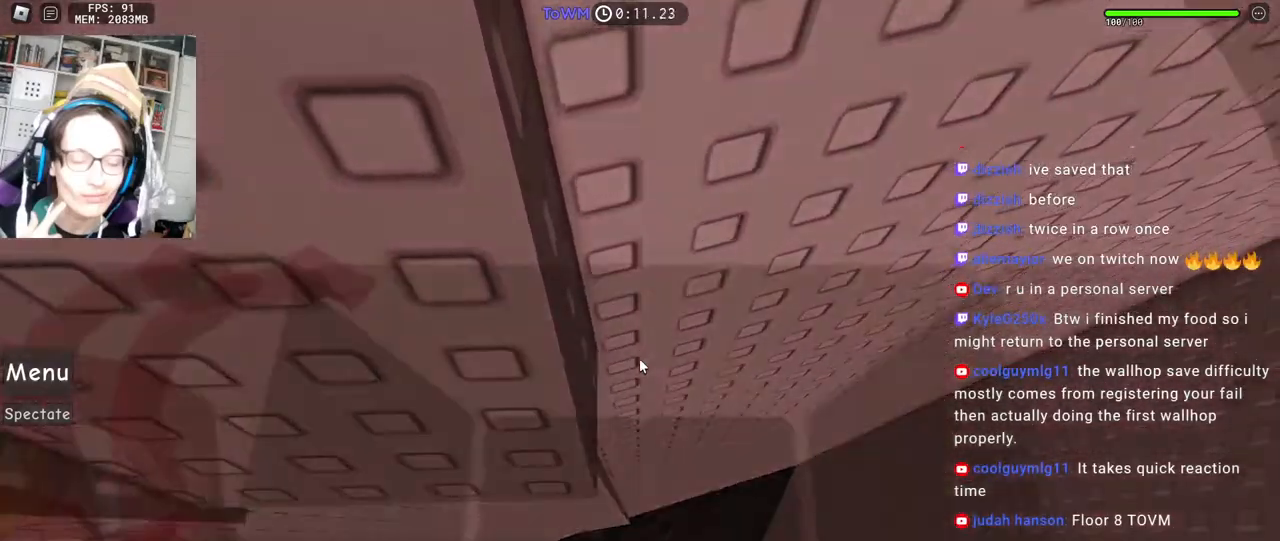
{"keys": [], "mouse": ["right"], "events": [[34, "mouse_wheel", "up"], [317, "d", "down"], [350, "d", "up"]]}
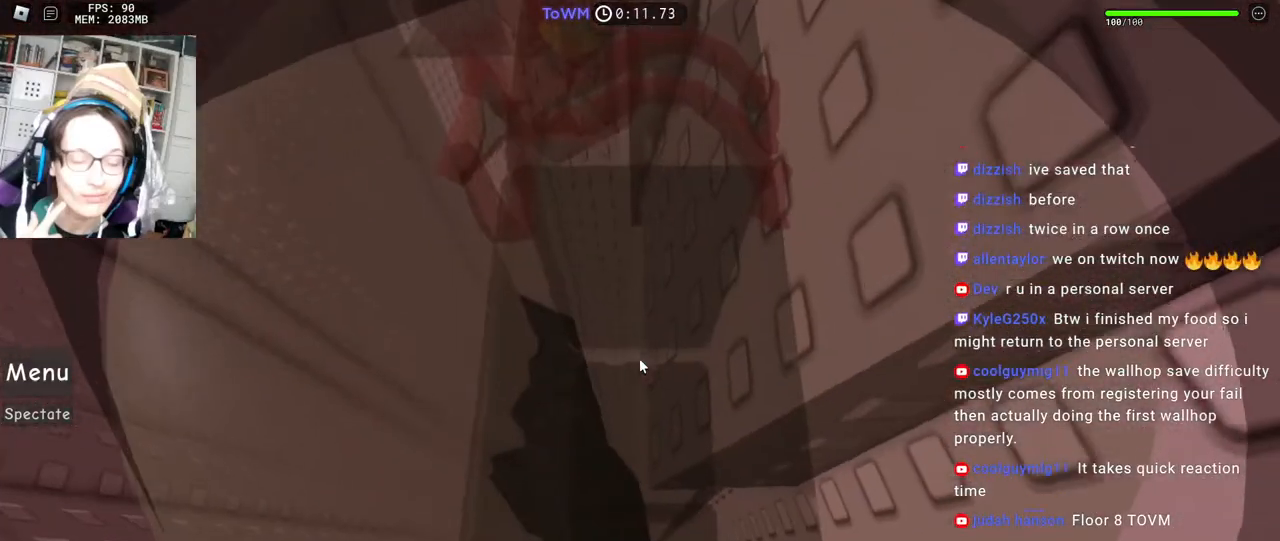
{"keys": [], "mouse": ["right"], "events": [[417, "d", "down"], [450, "d", "up"]]}
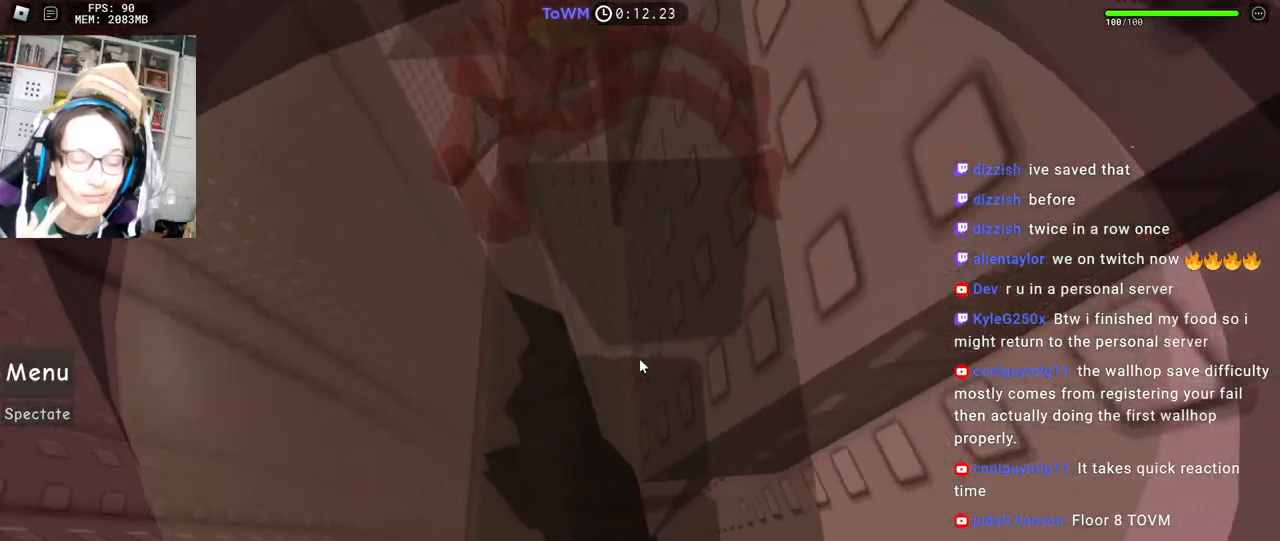
{"keys": [], "mouse": ["wheel", "right"], "events": [[484, "mouse_wheel", "down"]]}
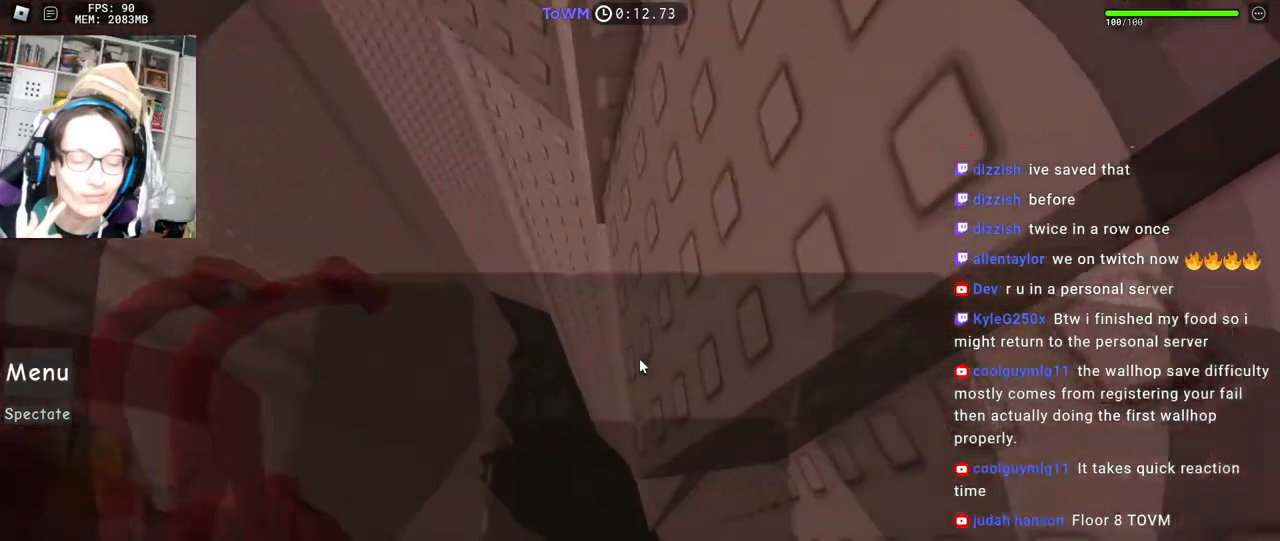
{"keys": [], "mouse": ["right"], "events": [[350, "mouse_wheel", "up"]]}
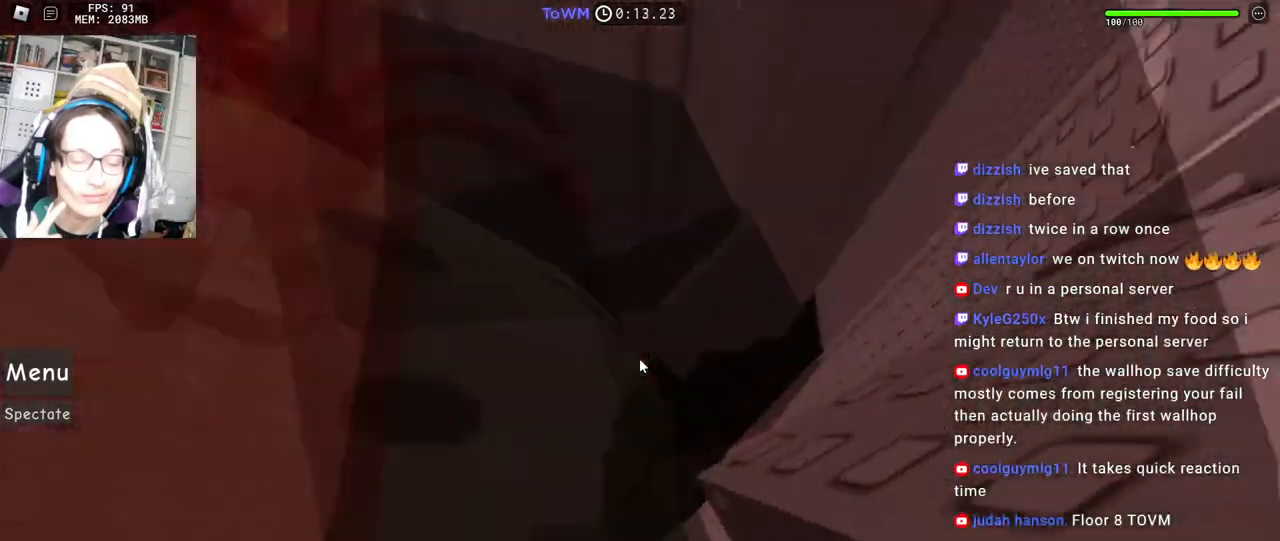
{"keys": ["a"], "mouse": ["right"], "events": [[150, "space", "down"], [200, "a", "down"], [200, "space", "up"]]}
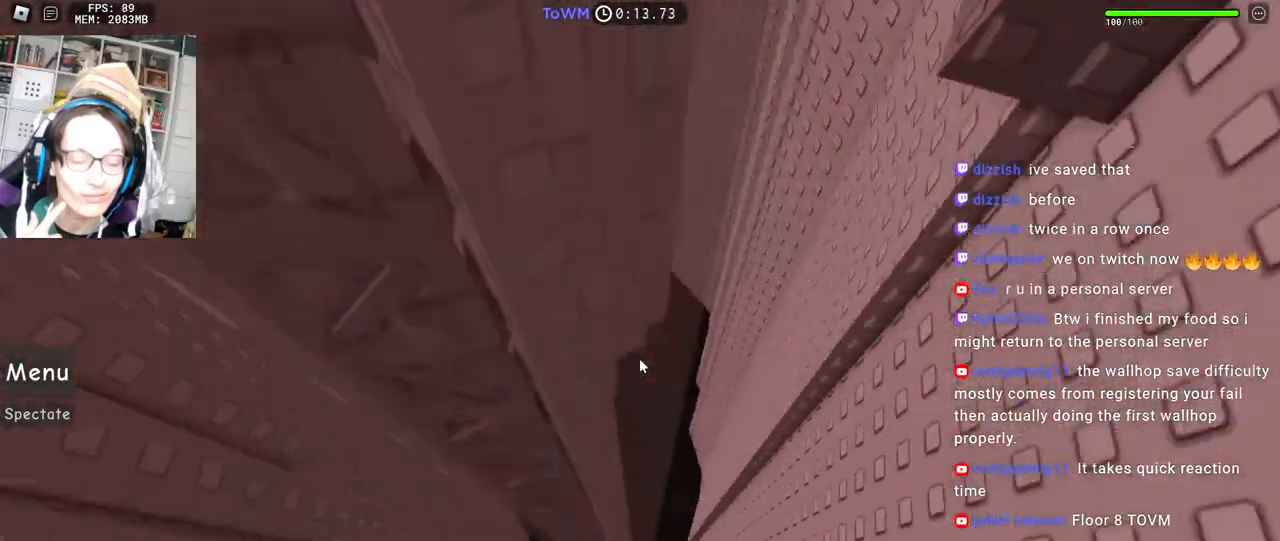
{"keys": ["a", "w"], "mouse": ["right"], "events": [[217, "w", "down"], [384, "w", "up"], [500, "w", "down"]]}
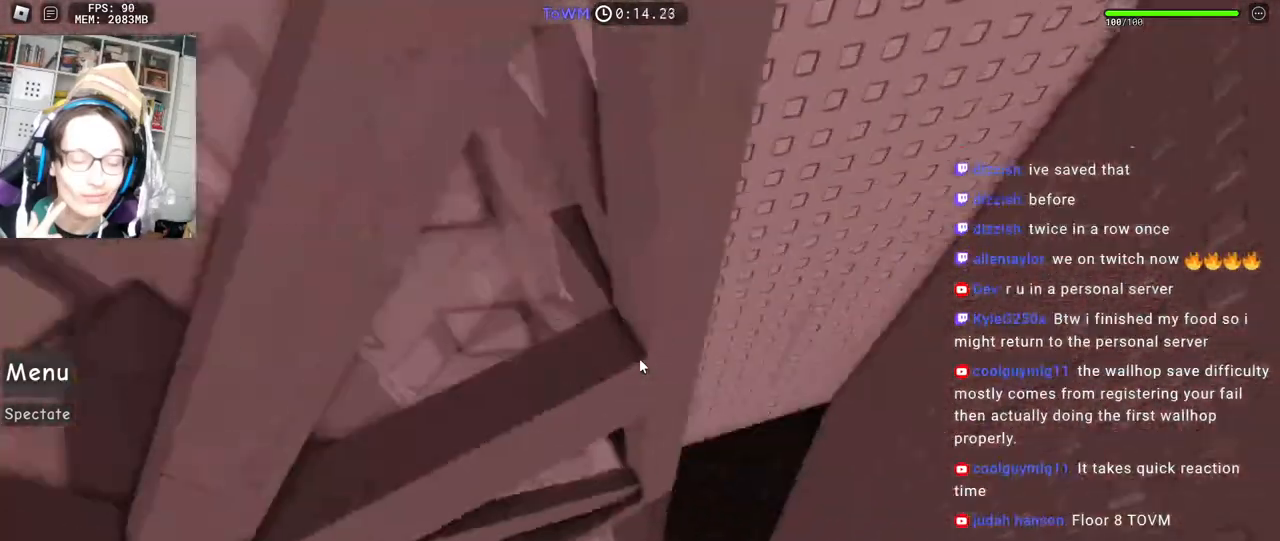
{"keys": ["w"], "mouse": [], "events": [[67, "w", "up"], [84, "a", "up"], [167, "mouse_right", "up"], [384, "w", "down"]]}
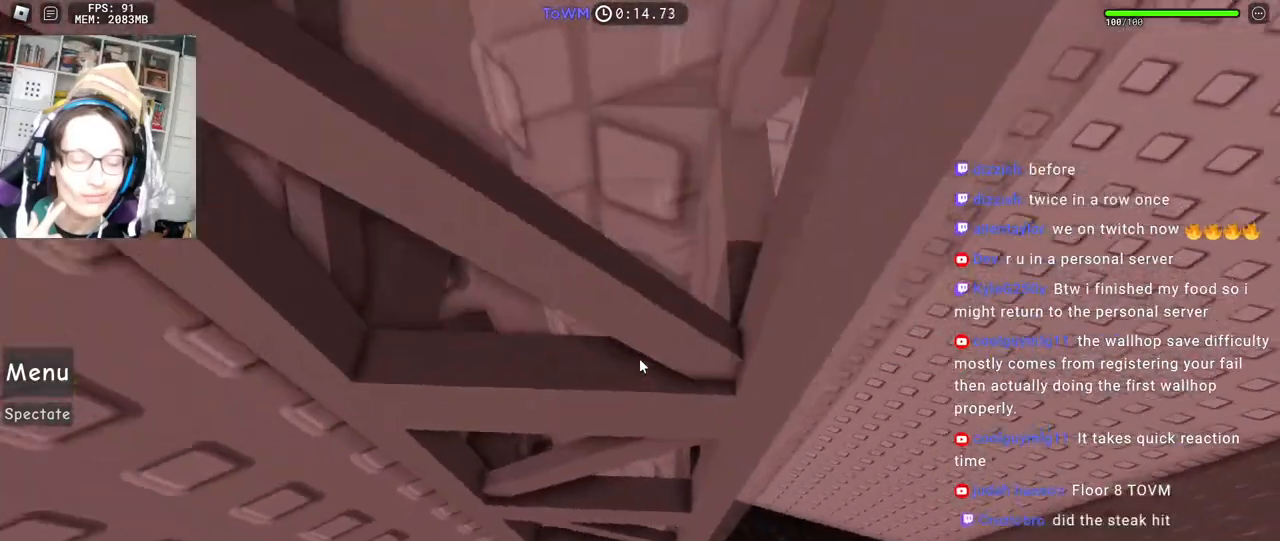
{"keys": ["a", "w"], "mouse": [], "events": [[334, "a", "down"]]}
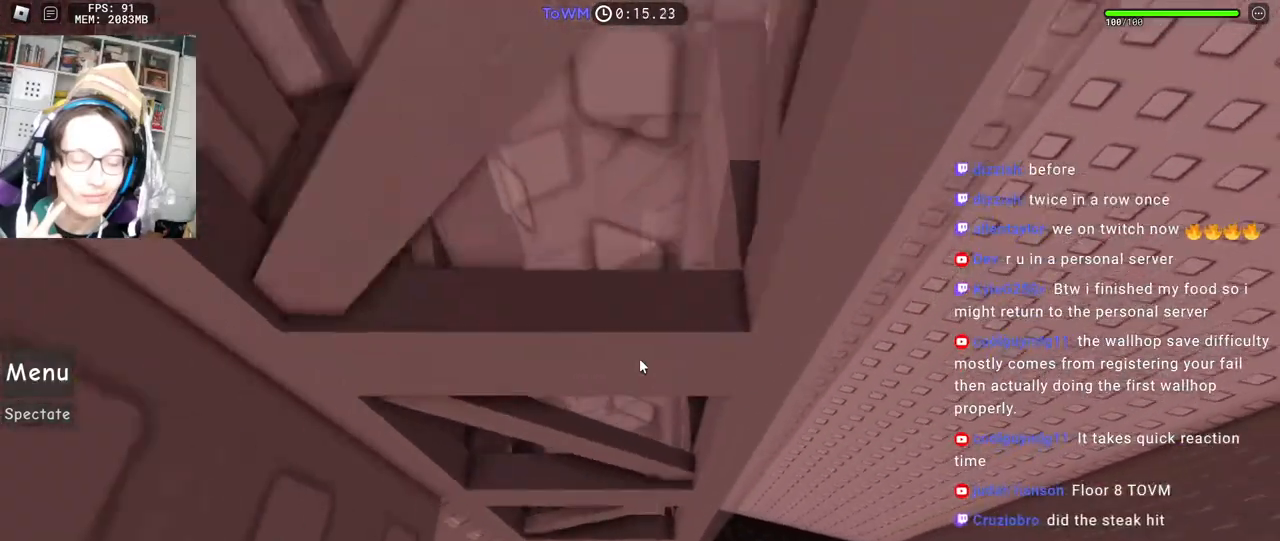
{"keys": ["a", "w"], "mouse": ["right"], "events": [[184, "mouse_right", "down"]]}
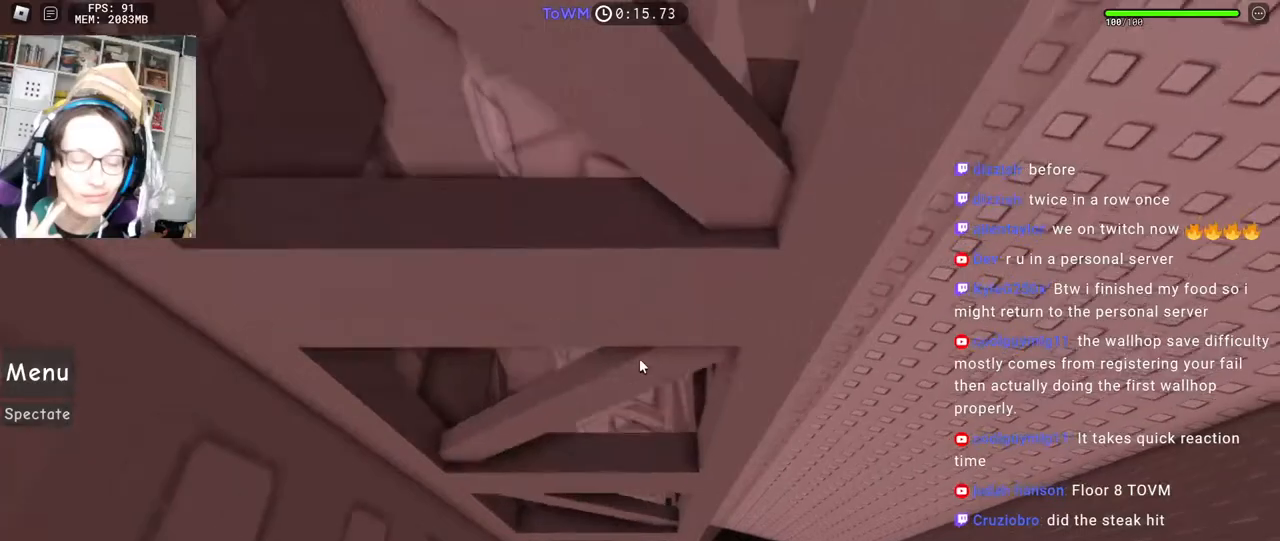
{"keys": ["a", "w"], "mouse": ["right"], "events": []}
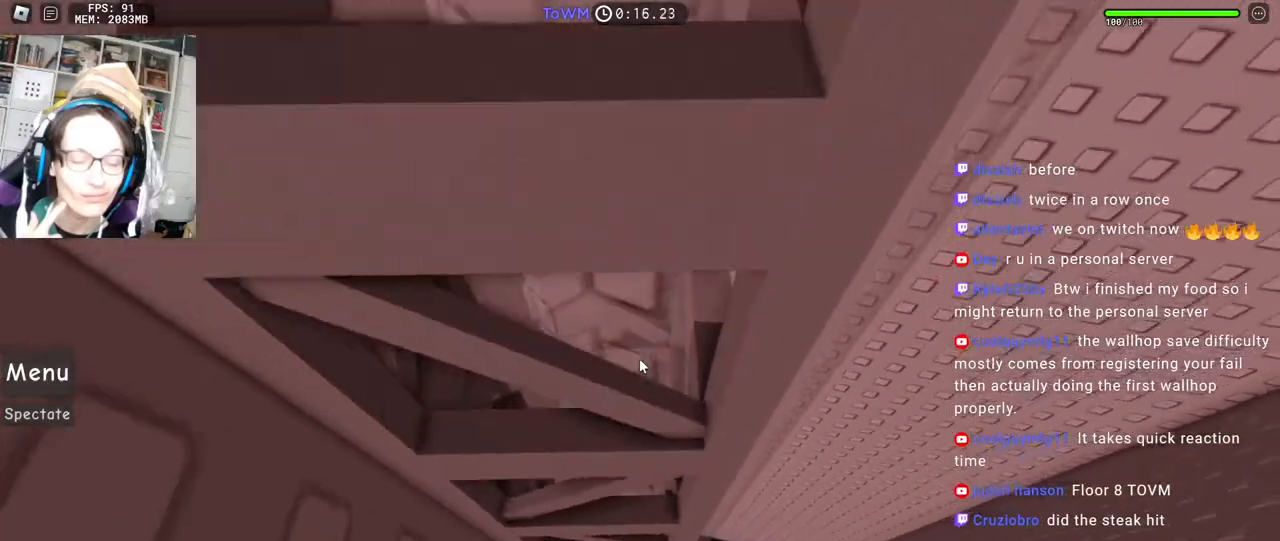
{"keys": ["a", "w"], "mouse": ["right"], "events": []}
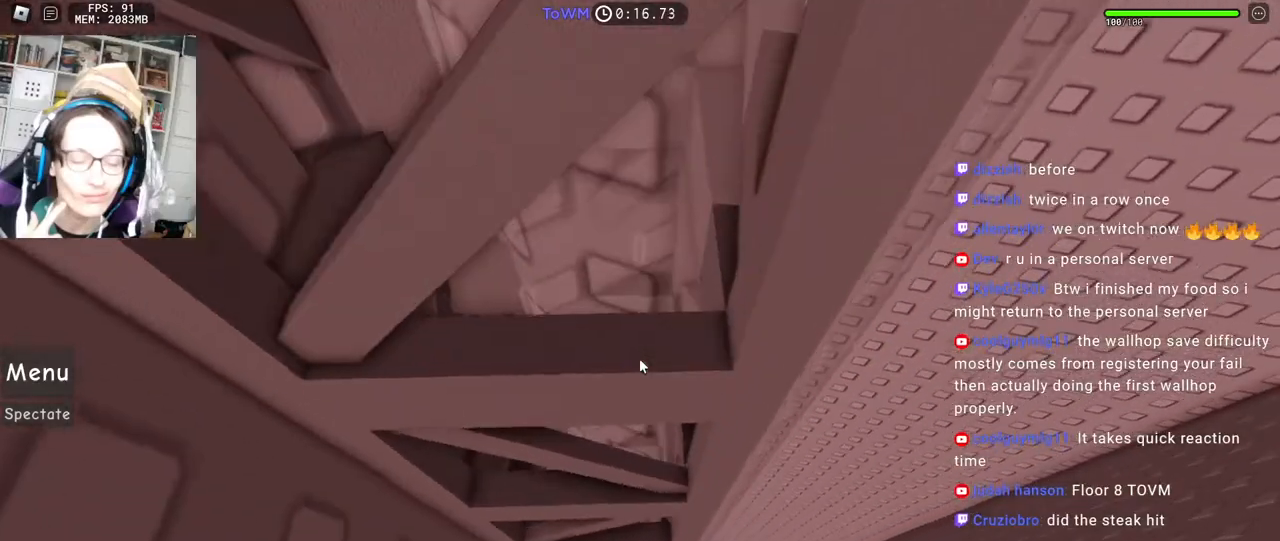
{"keys": ["a", "space", "w"], "mouse": ["right"], "events": [[284, "space", "down"]]}
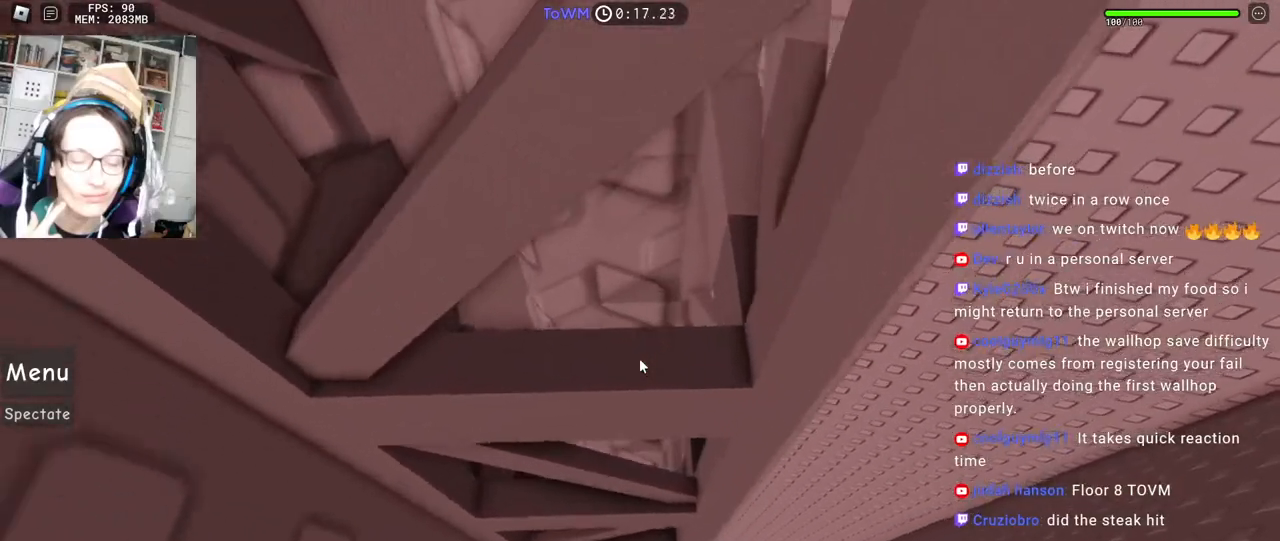
{"keys": ["s"], "mouse": ["right"], "events": [[350, "a", "up"], [350, "w", "up"], [384, "space", "up"], [450, "s", "down"]]}
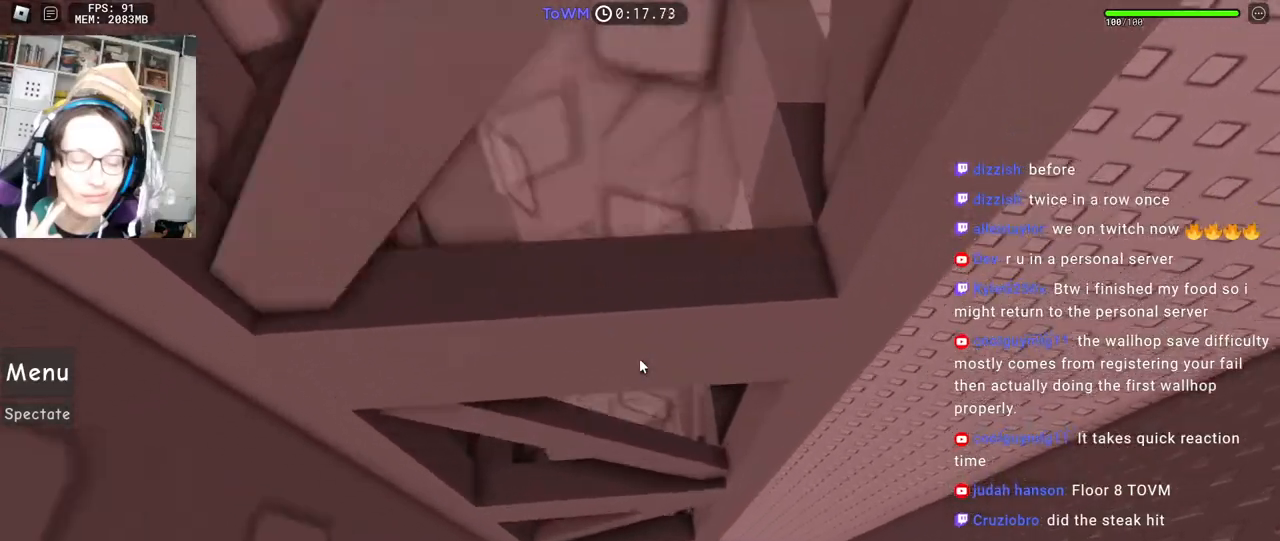
{"keys": ["s"], "mouse": ["right"], "events": [[267, "s", "up"], [334, "s", "down"]]}
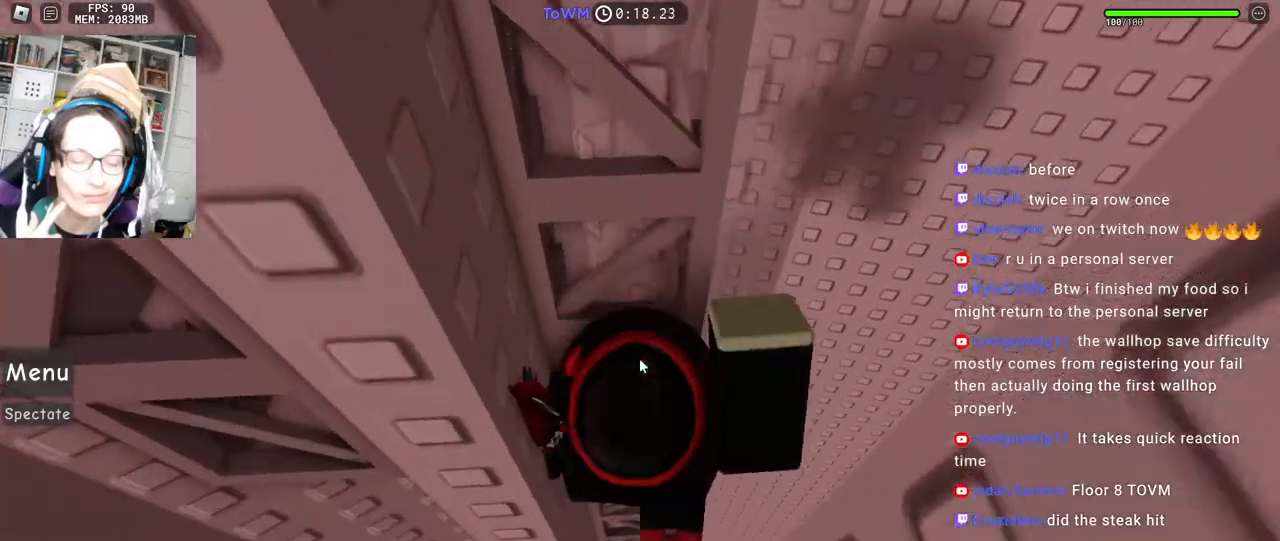
{"keys": ["a"], "mouse": ["right"], "events": [[17, "s", "up"], [167, "a", "down"], [317, "space", "down"], [367, "space", "up"]]}
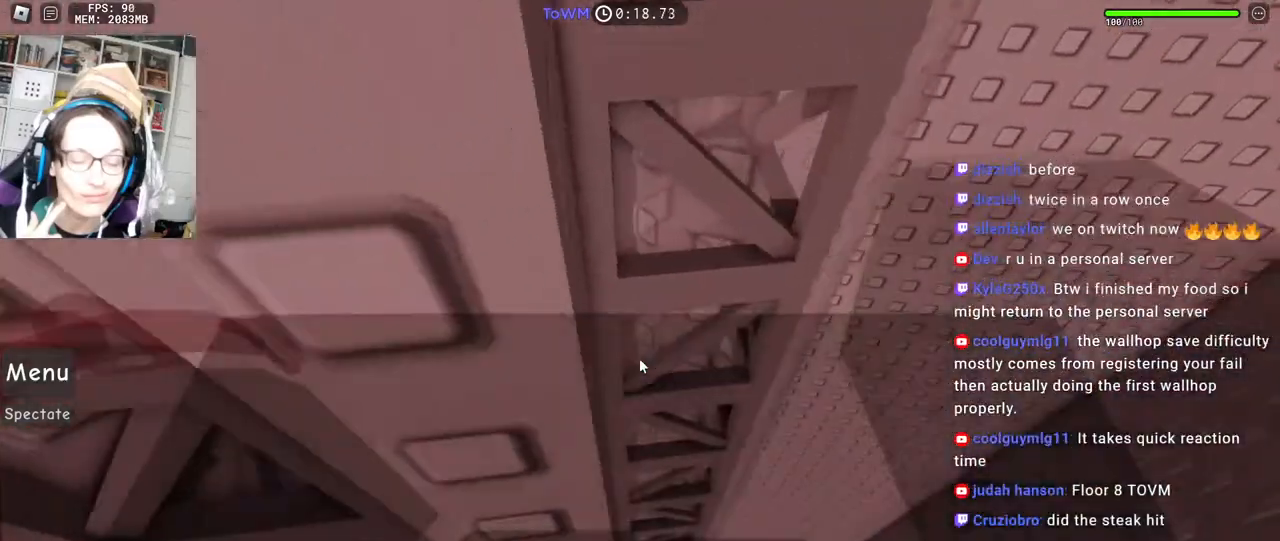
{"keys": ["a", "w"], "mouse": ["right"], "events": [[50, "w", "down"], [200, "a", "up"], [384, "a", "down"]]}
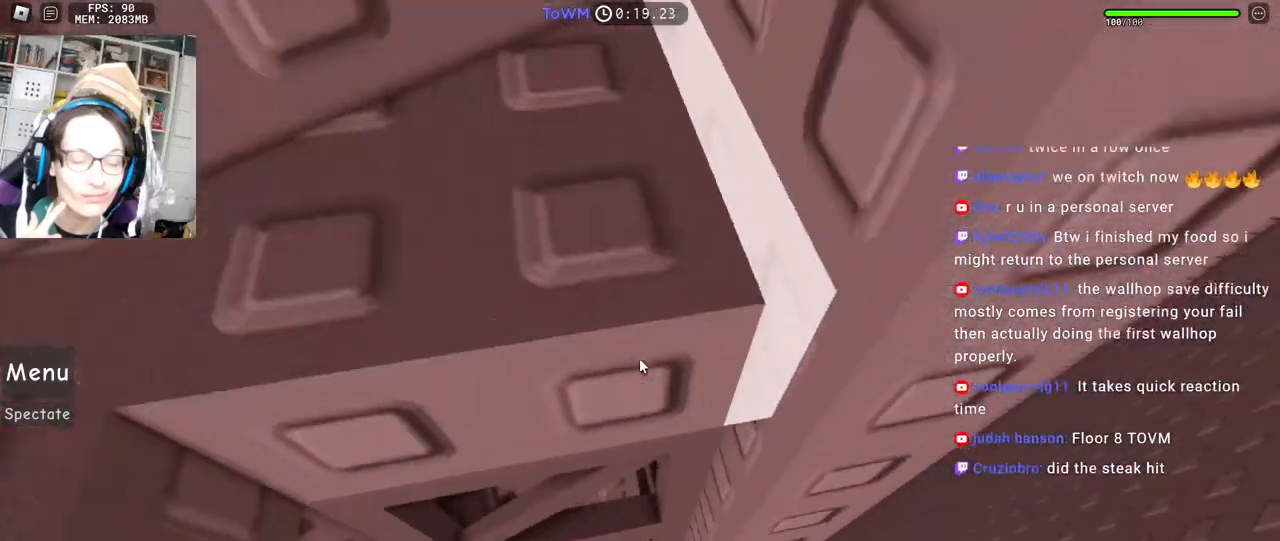
{"keys": ["w"], "mouse": ["right"], "events": [[434, "a", "up"]]}
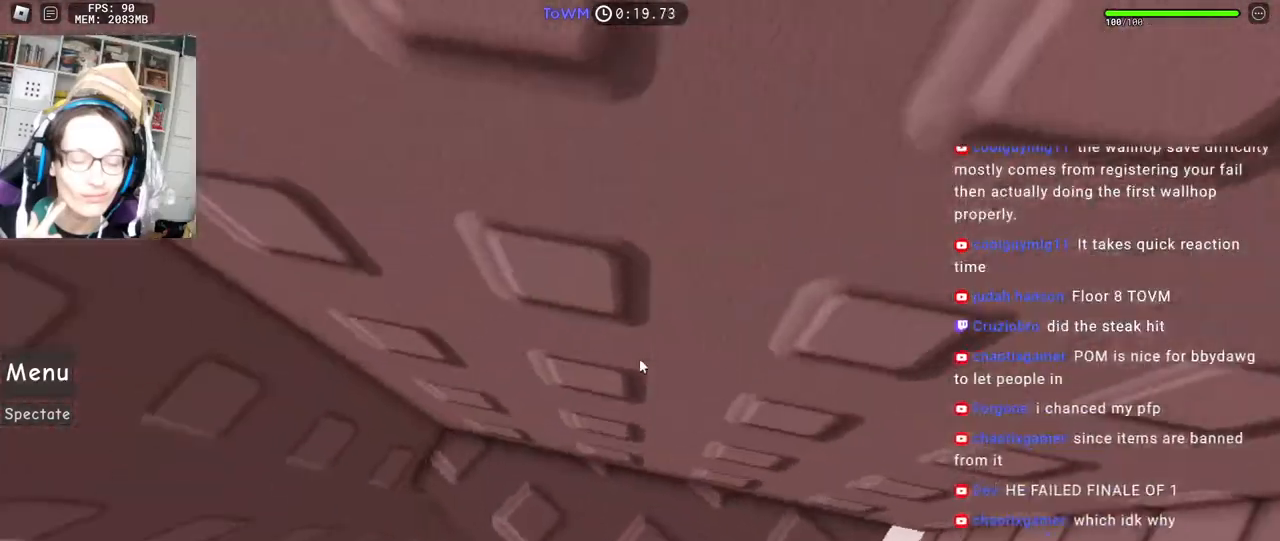
{"keys": ["a"], "mouse": ["right"], "events": [[184, "w", "up"], [250, "w", "down"], [350, "w", "up"], [450, "a", "down"]]}
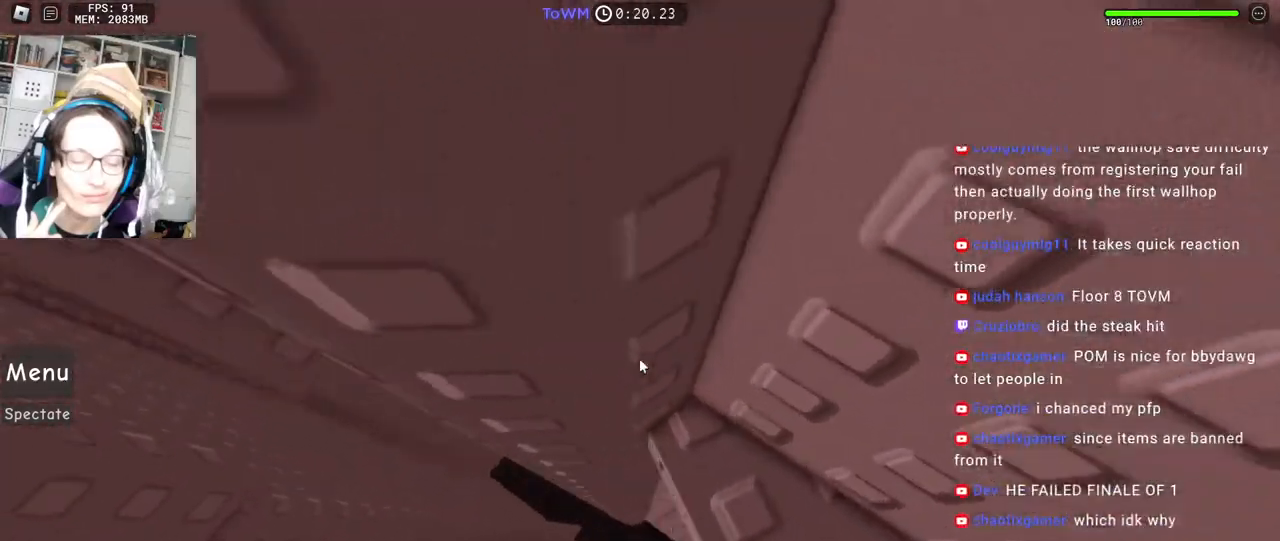
{"keys": [], "mouse": ["right"], "events": [[100, "space", "down"], [184, "space", "up"], [267, "w", "down"], [417, "a", "up"], [500, "w", "up"]]}
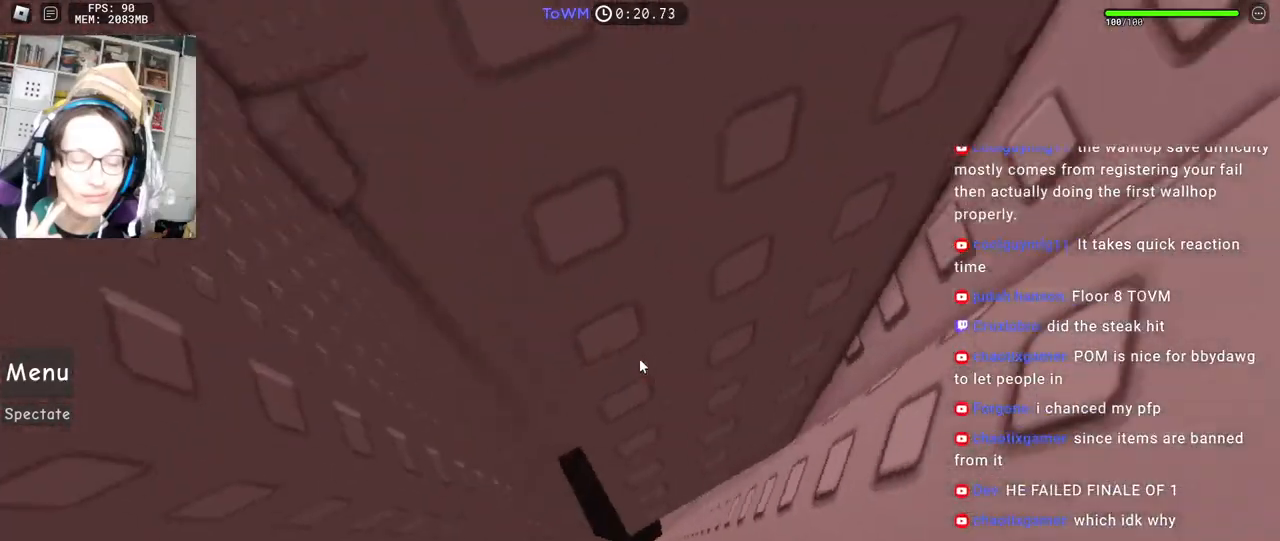
{"keys": [], "mouse": ["right"], "events": [[367, "a", "down"], [400, "a", "up"]]}
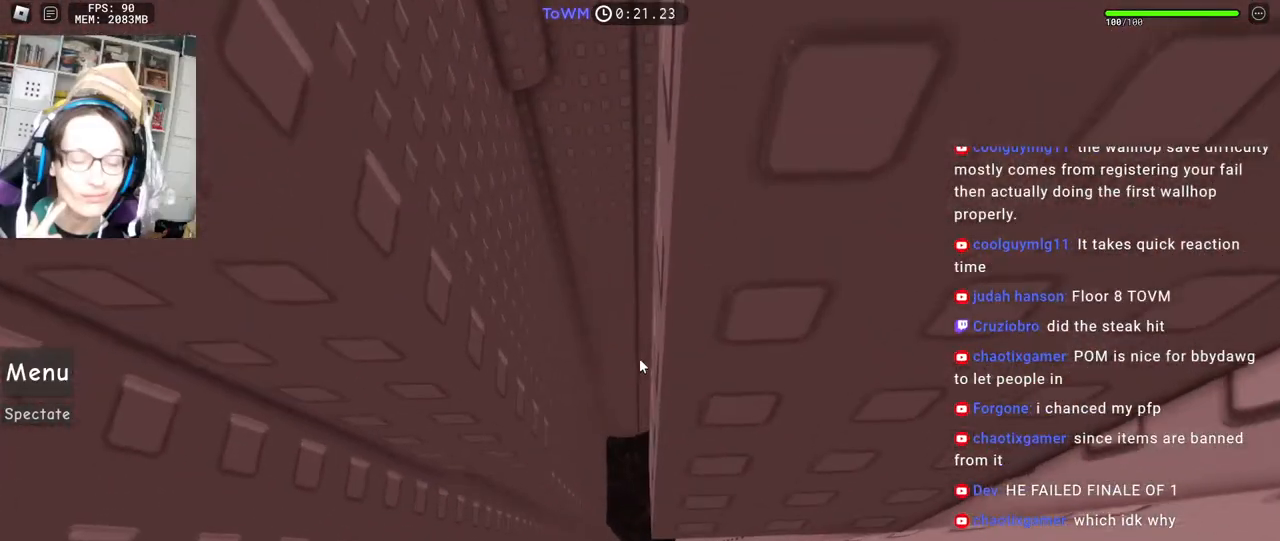
{"keys": [], "mouse": ["right"], "events": [[84, "w", "down"], [134, "w", "up"], [217, "w", "down"], [234, "a", "down"], [284, "a", "up"], [300, "w", "up"], [384, "w", "down"], [434, "w", "up"]]}
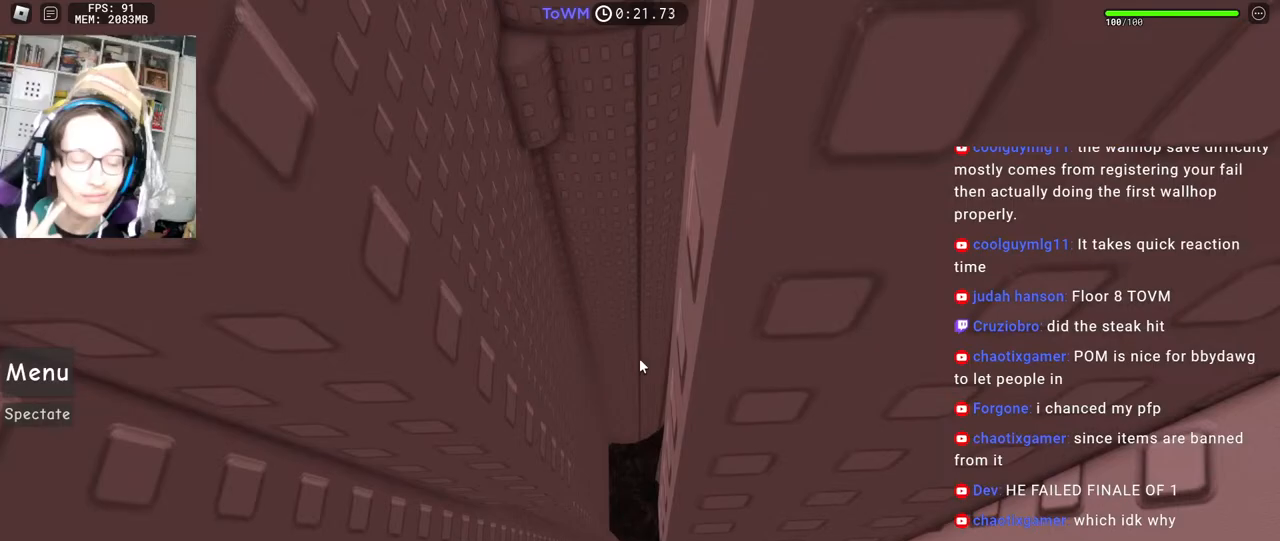
{"keys": ["a", "w"], "mouse": ["right"], "events": [[284, "a", "down"], [284, "w", "down"]]}
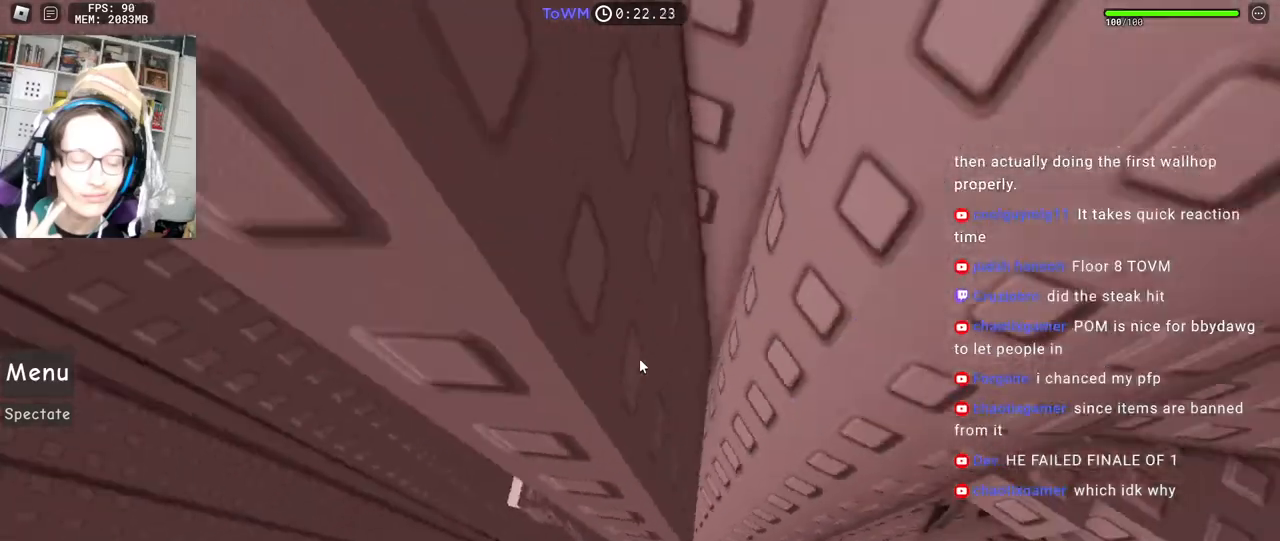
{"keys": [], "mouse": ["right"], "events": [[34, "w", "up"], [267, "w", "down"], [334, "a", "up"], [350, "w", "up"]]}
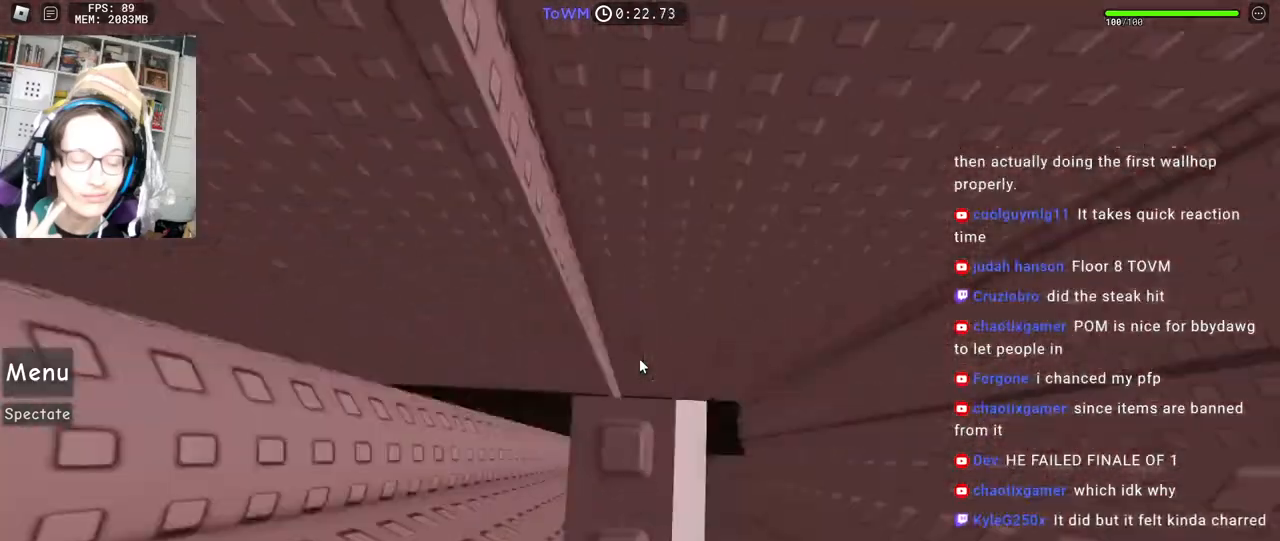
{"keys": [], "mouse": ["right"], "events": [[317, "d", "down"], [350, "d", "up"]]}
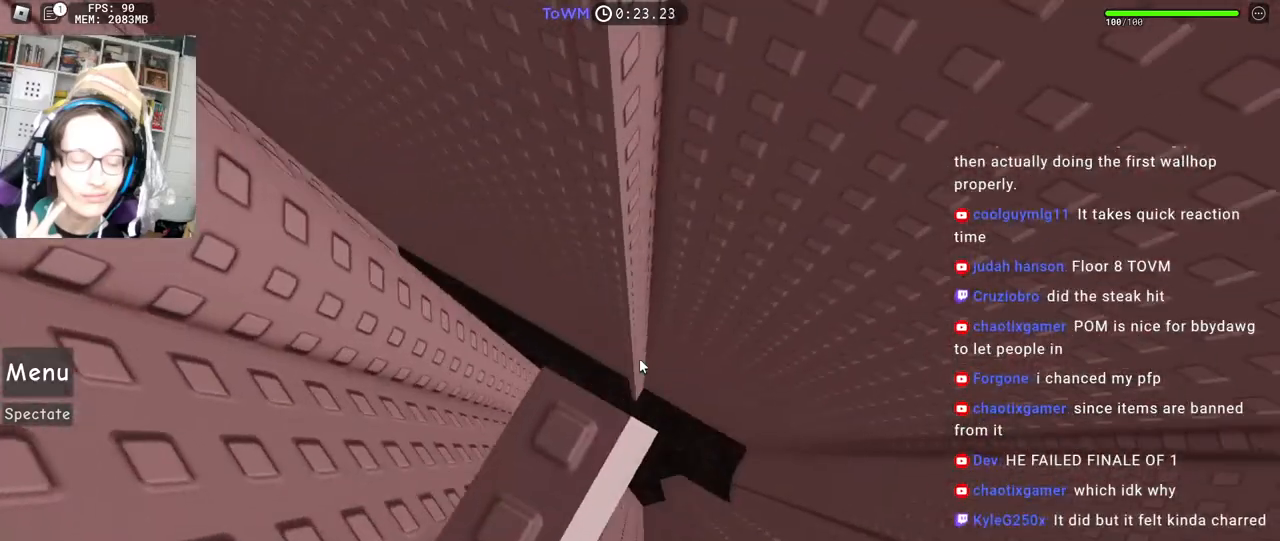
{"keys": ["d", "shift"], "mouse": ["right"], "events": [[34, "mouse_wheel", "down"], [117, "mouse_wheel", "up"], [217, "d", "down"], [384, "space", "down"], [434, "shift", "down"], [450, "space", "up"]]}